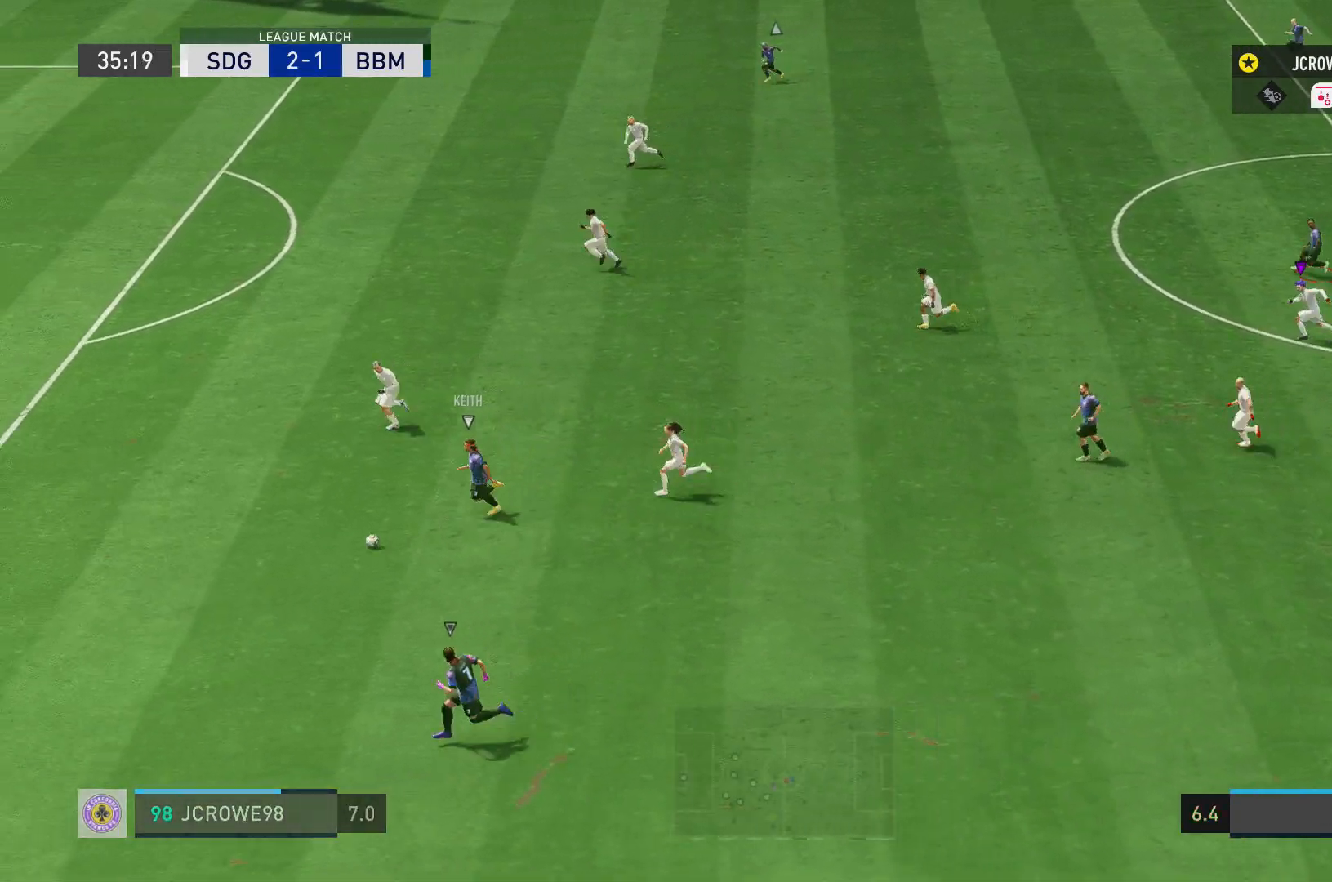
Gameplay with a controller (Xbox layout); each line is a JSON object with the inputs held at the frame after it. "events" lists button and stick changes between this image and that frame as [ms after this image, input, new state], when the widget could be followed in between. Not read: L3 R3.
{"buttons": [], "left_stick": "left", "right_stick": "center", "events": []}
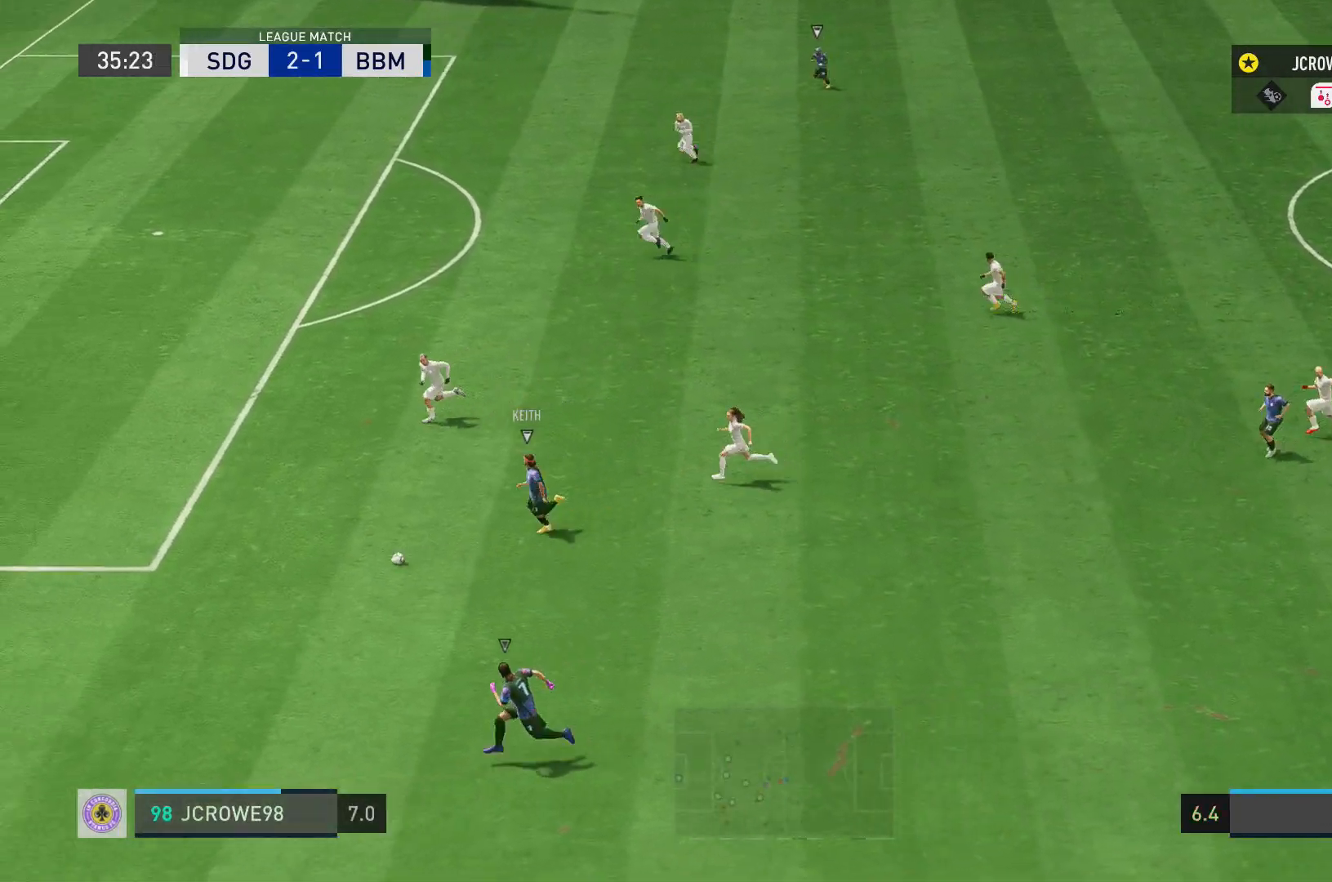
{"buttons": [], "left_stick": "left", "right_stick": "center", "events": []}
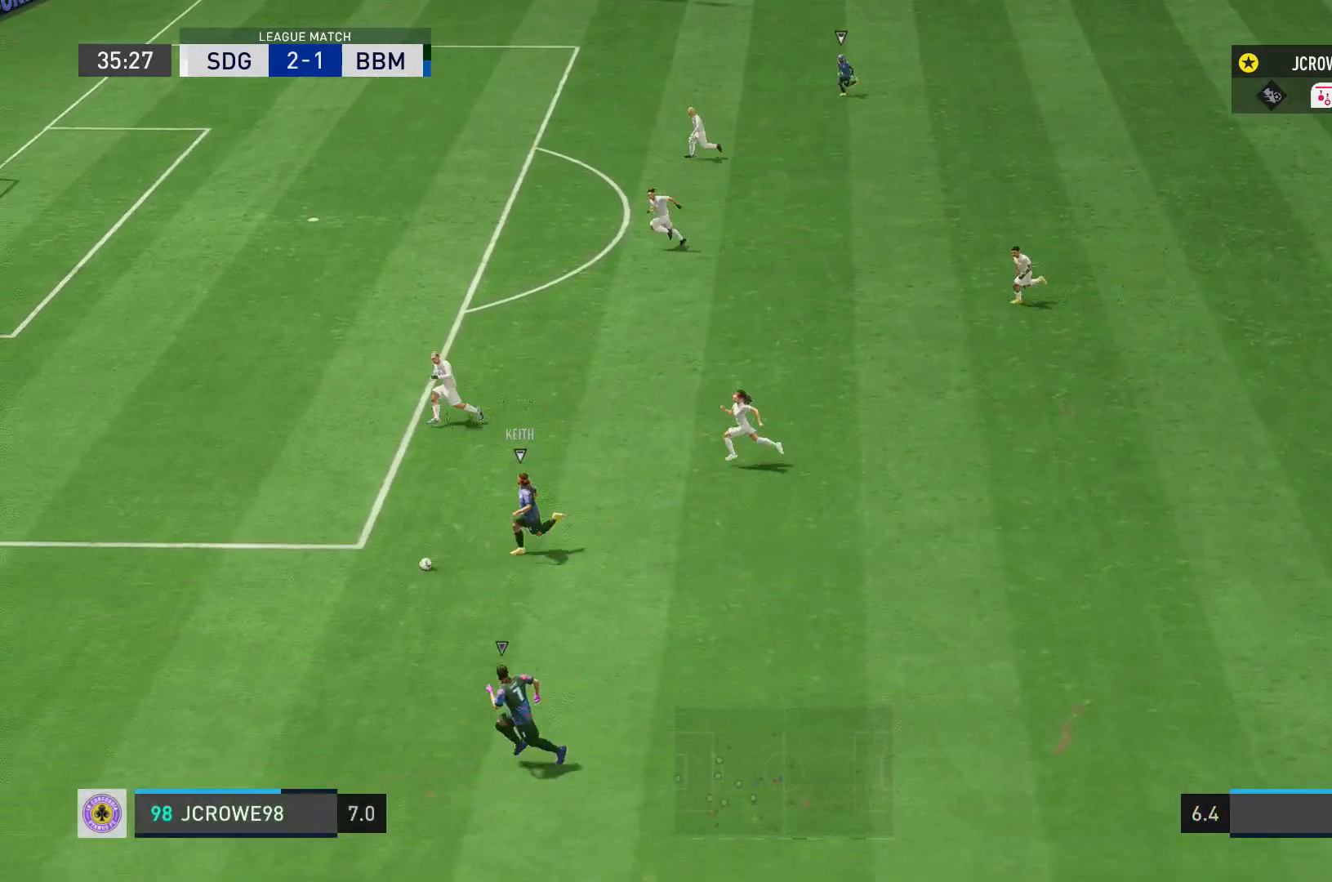
{"buttons": [], "left_stick": "up-left", "right_stick": "center", "events": [[400, "left_stick", "up-left"]]}
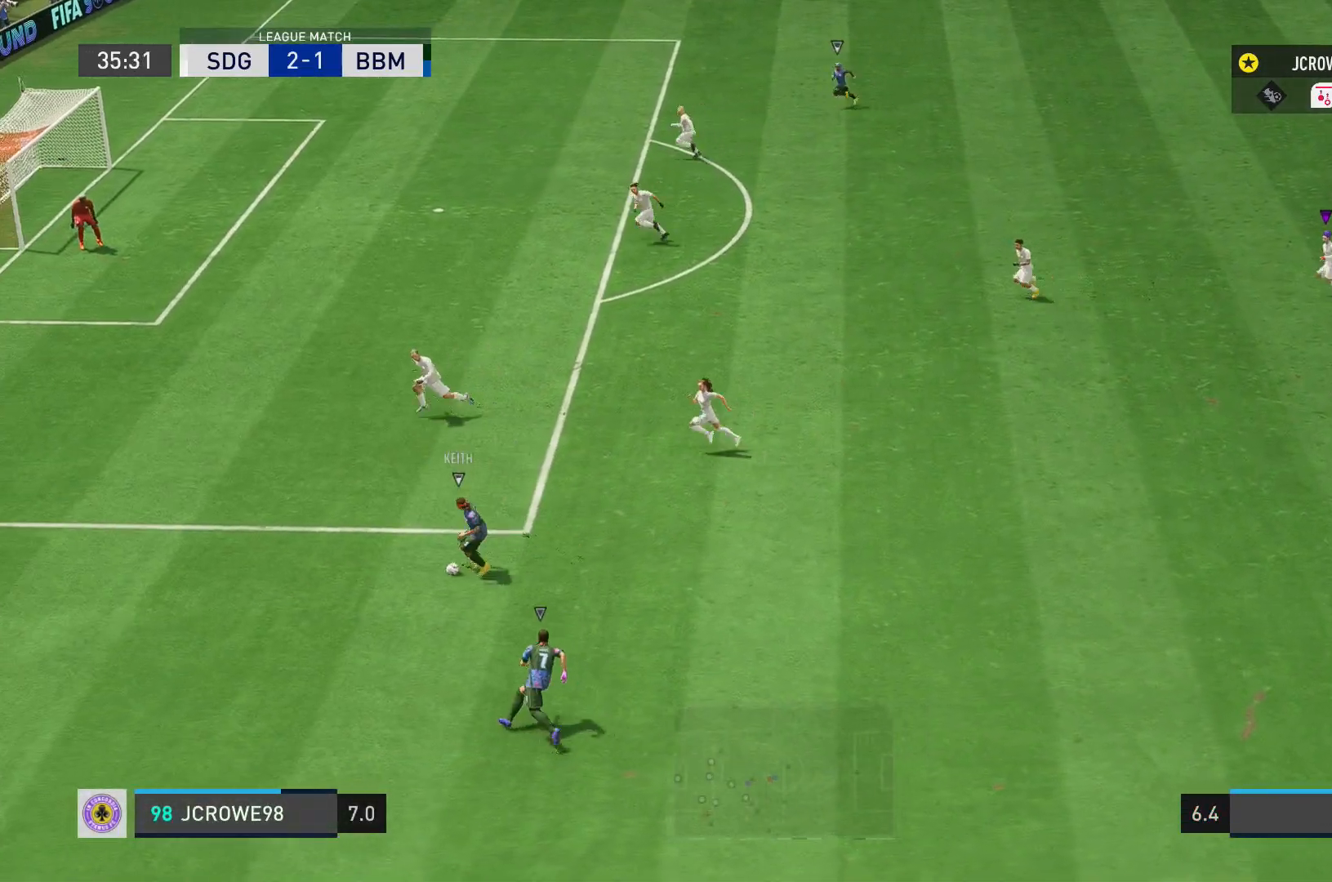
{"buttons": [], "left_stick": "up-left", "right_stick": "center", "events": []}
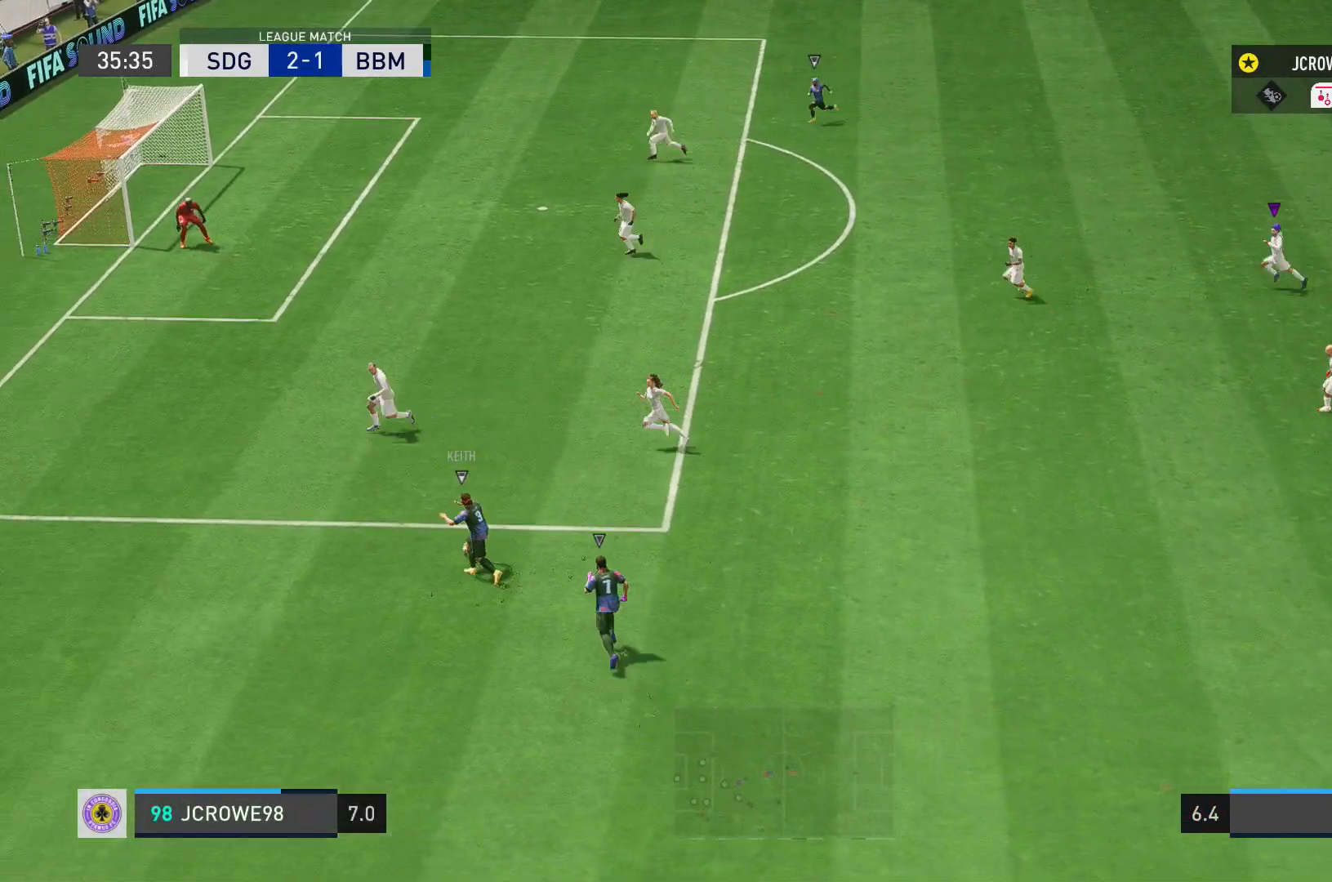
{"buttons": [], "left_stick": "up-left", "right_stick": "center", "events": []}
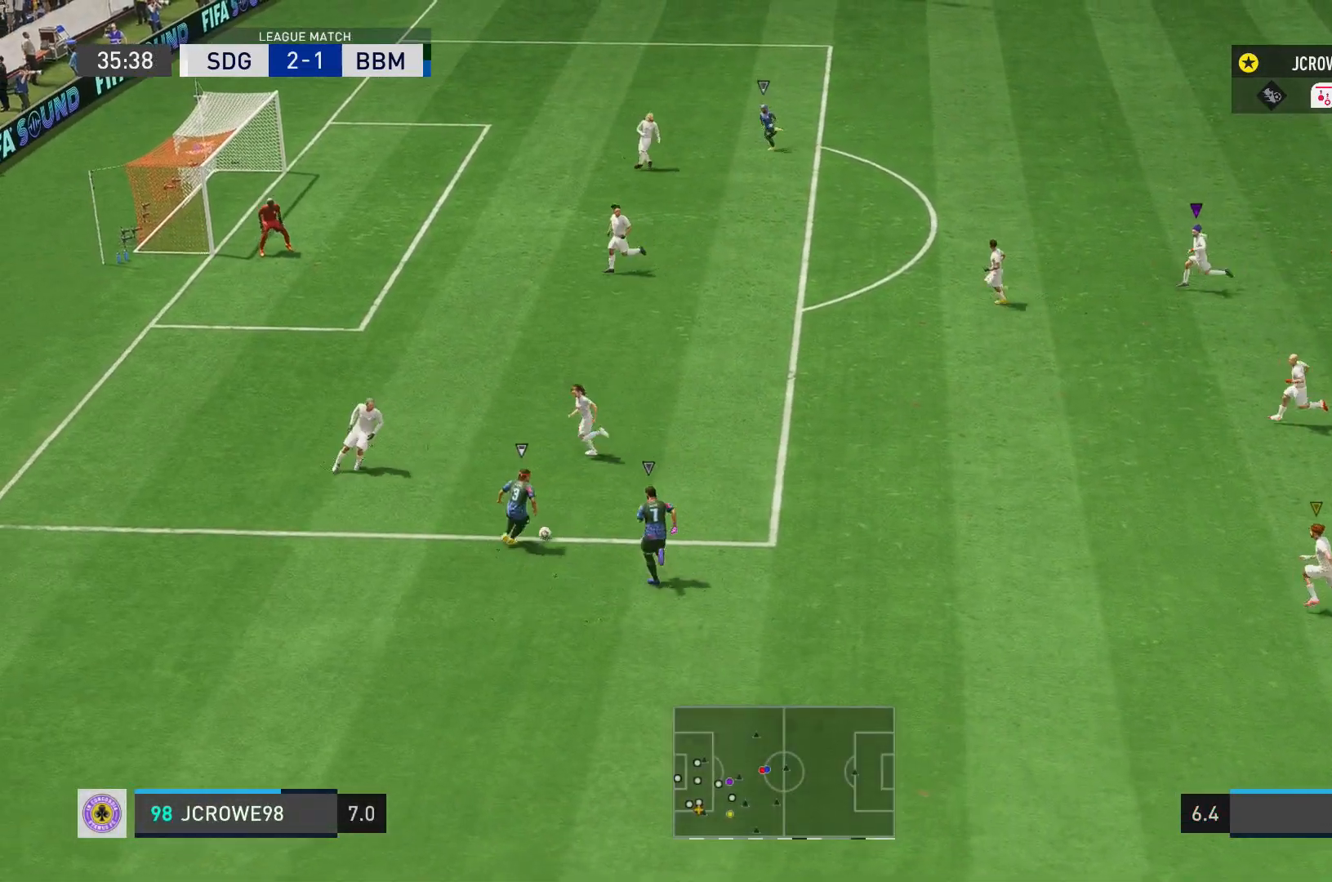
{"buttons": [], "left_stick": "up-left", "right_stick": "center", "events": []}
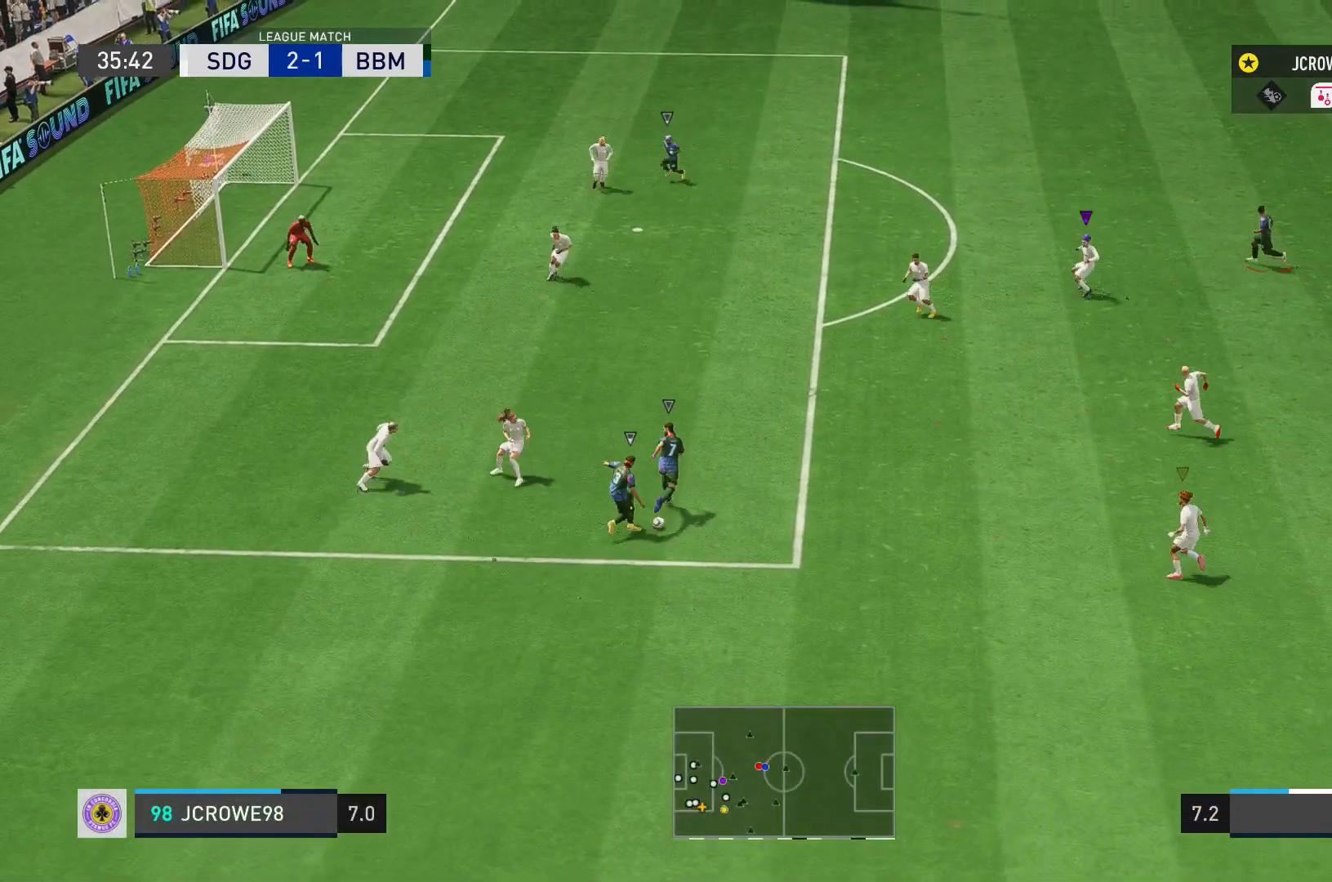
{"buttons": [], "left_stick": "up-right", "right_stick": "center", "events": [[233, "left_stick", "center"], [333, "left_stick", "up-right"]]}
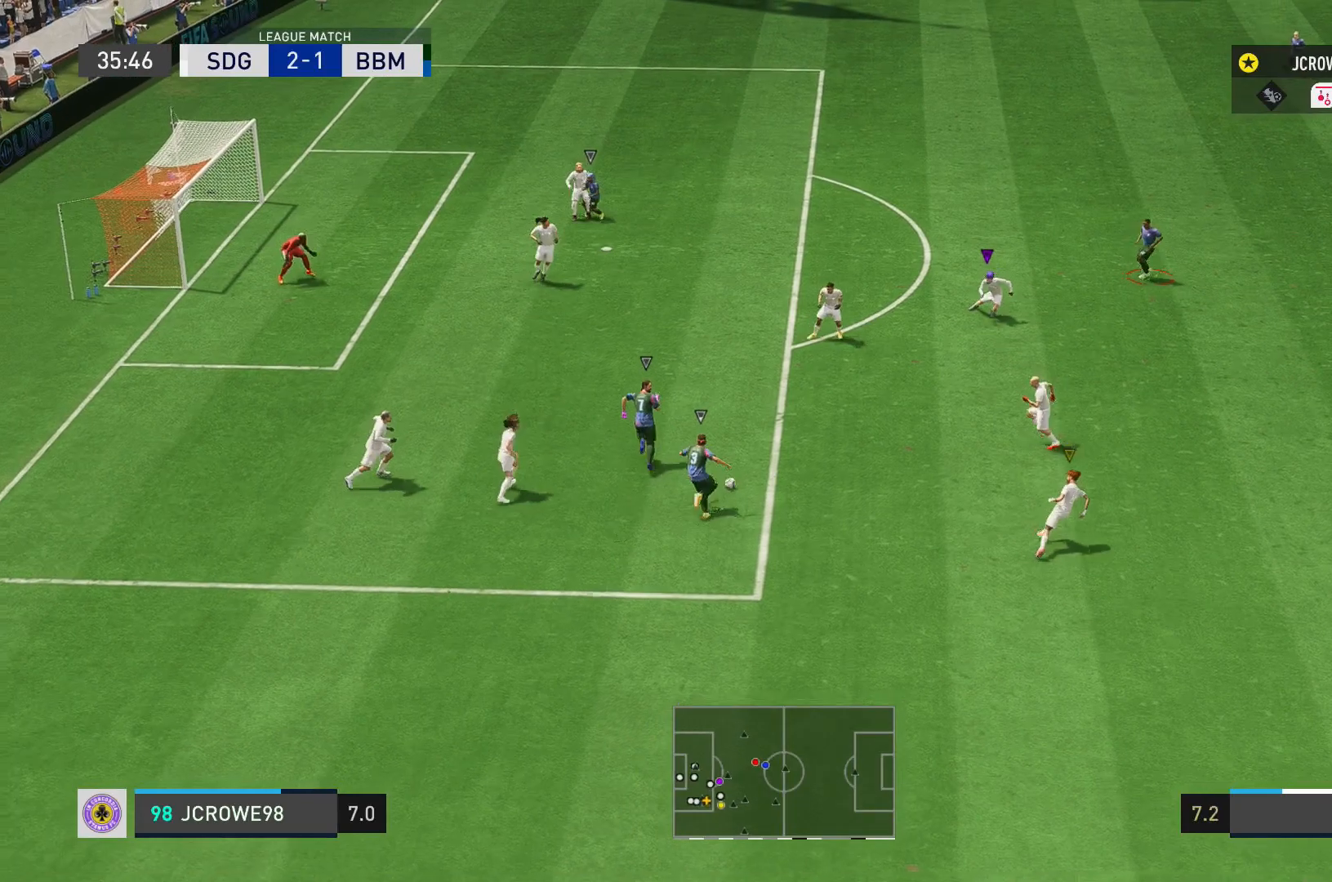
{"buttons": [], "left_stick": "up", "right_stick": "center", "events": [[501, "left_stick", "up"]]}
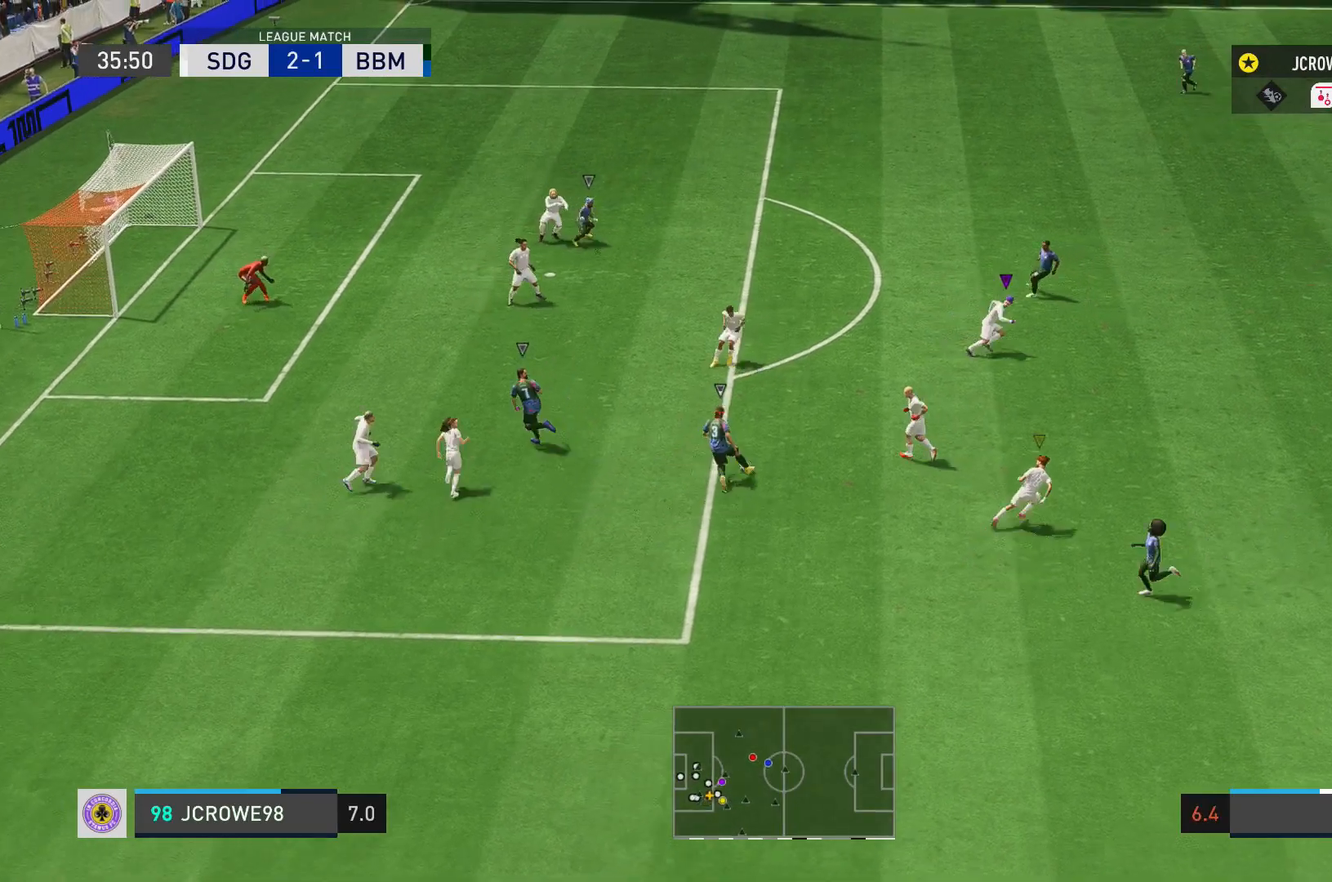
{"buttons": [], "left_stick": "up", "right_stick": "center", "events": []}
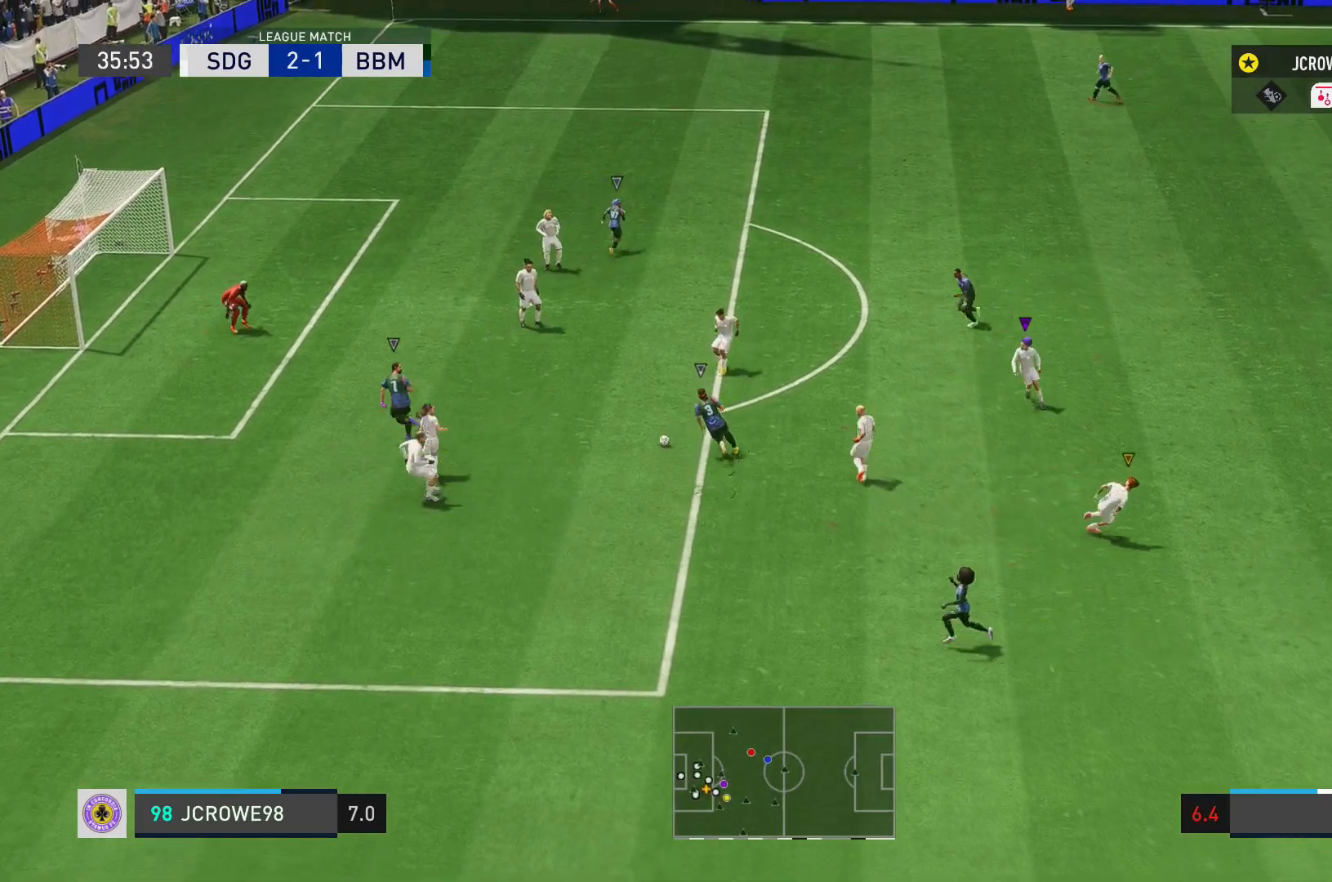
{"buttons": [], "left_stick": "up-left", "right_stick": "center", "events": [[234, "left_stick", "up-left"]]}
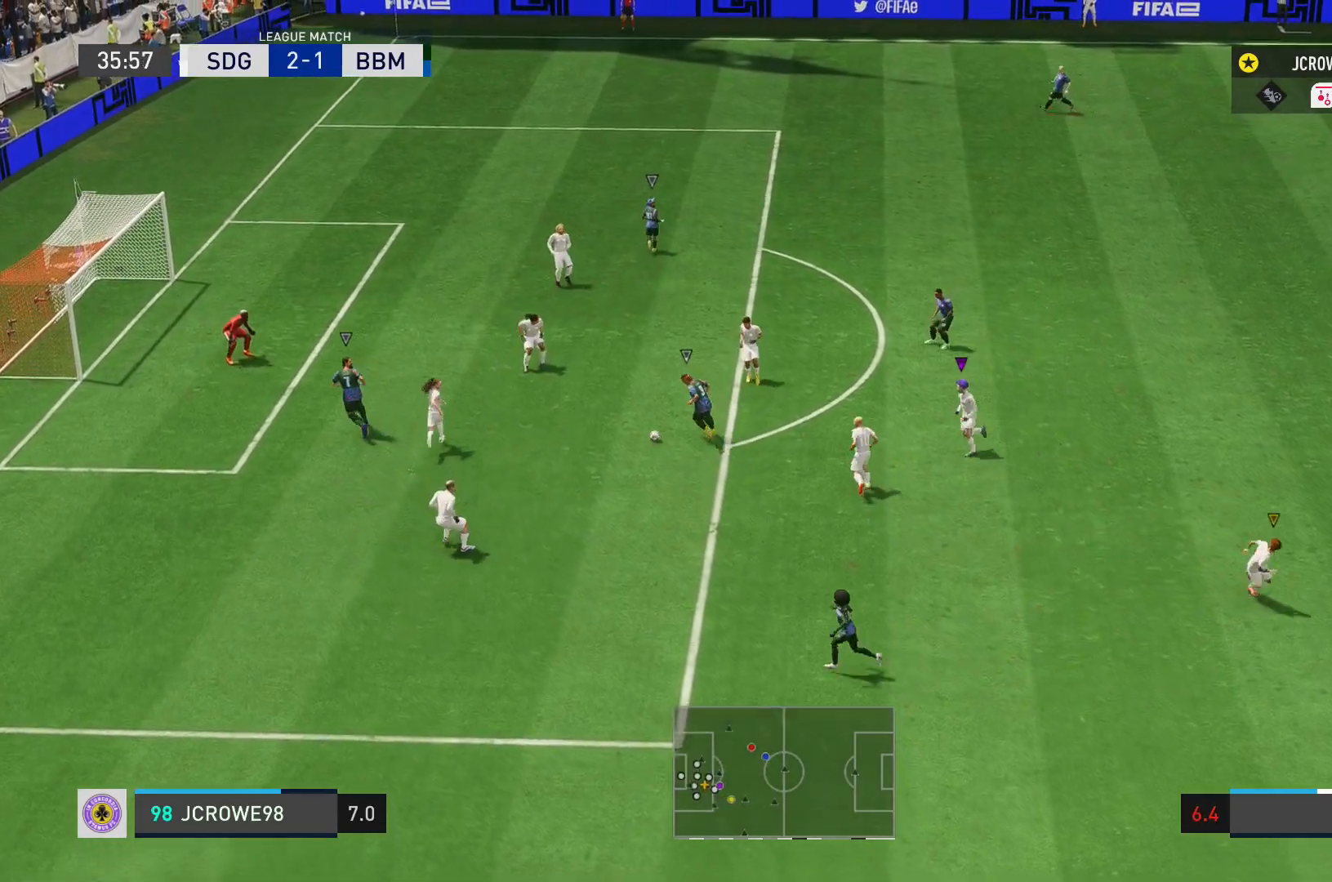
{"buttons": ["L2"], "left_stick": "down-right", "right_stick": "center", "events": [[34, "left_stick", "center"], [100, "left_stick", "down"], [167, "left_stick", "down-right"], [467, "L2", "down"]]}
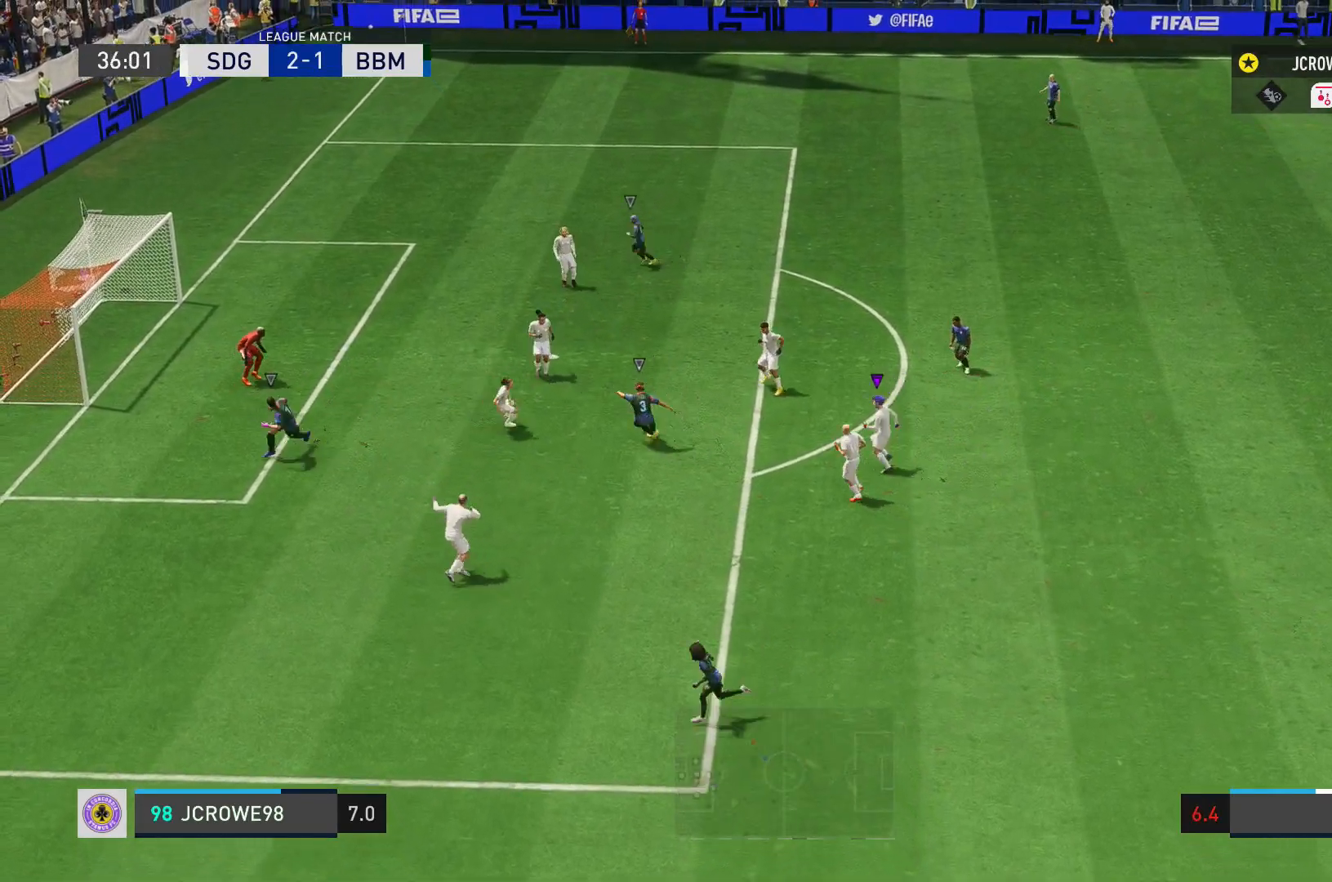
{"buttons": ["L2"], "left_stick": "right", "right_stick": "center", "events": [[33, "left_stick", "right"]]}
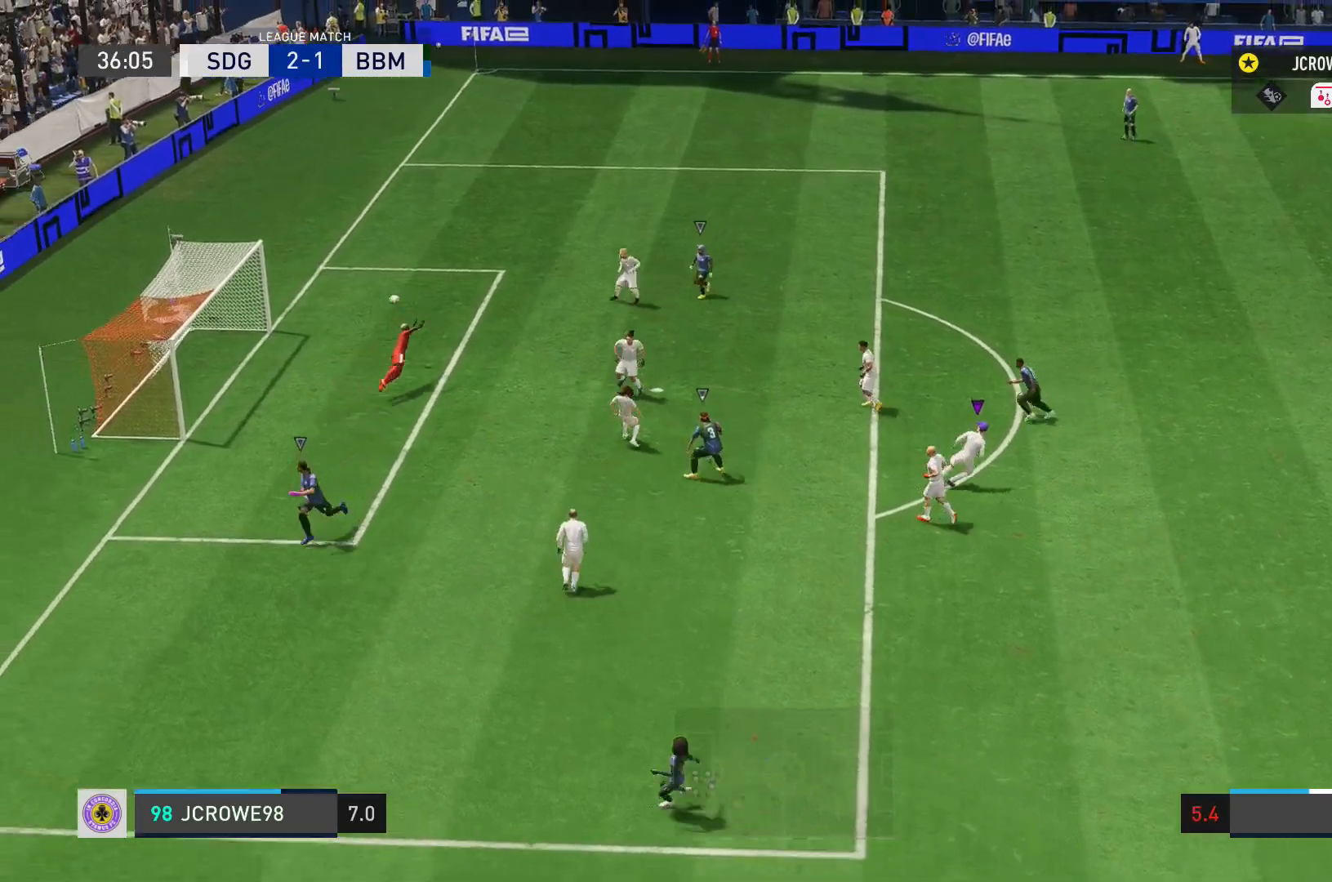
{"buttons": [], "left_stick": "up-right", "right_stick": "center", "events": [[67, "L2", "up"], [334, "left_stick", "up-right"]]}
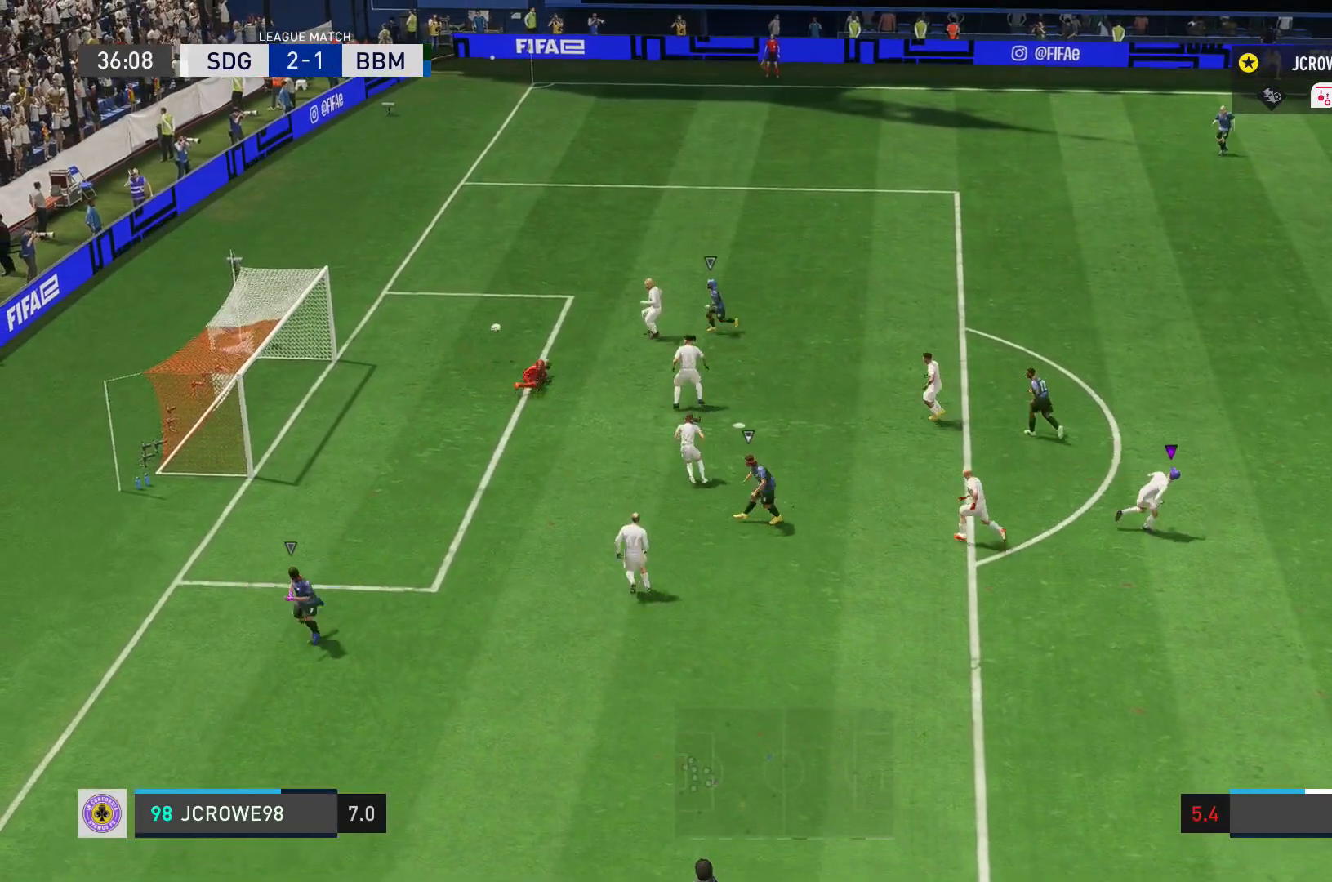
{"buttons": [], "left_stick": "right", "right_stick": "center", "events": [[33, "left_stick", "center"], [367, "left_stick", "right"]]}
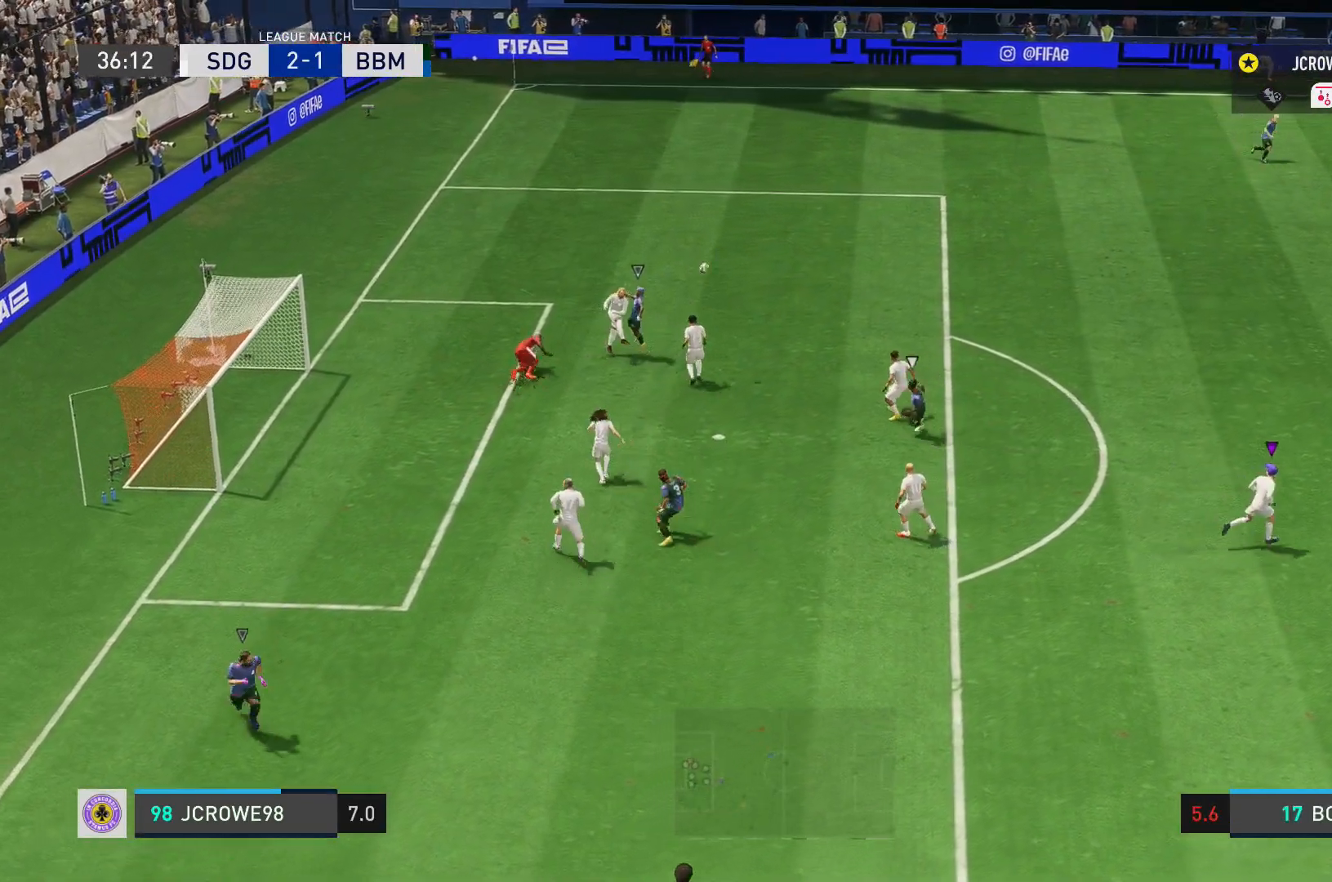
{"buttons": [], "left_stick": "up-left", "right_stick": "center", "events": [[234, "left_stick", "up-left"]]}
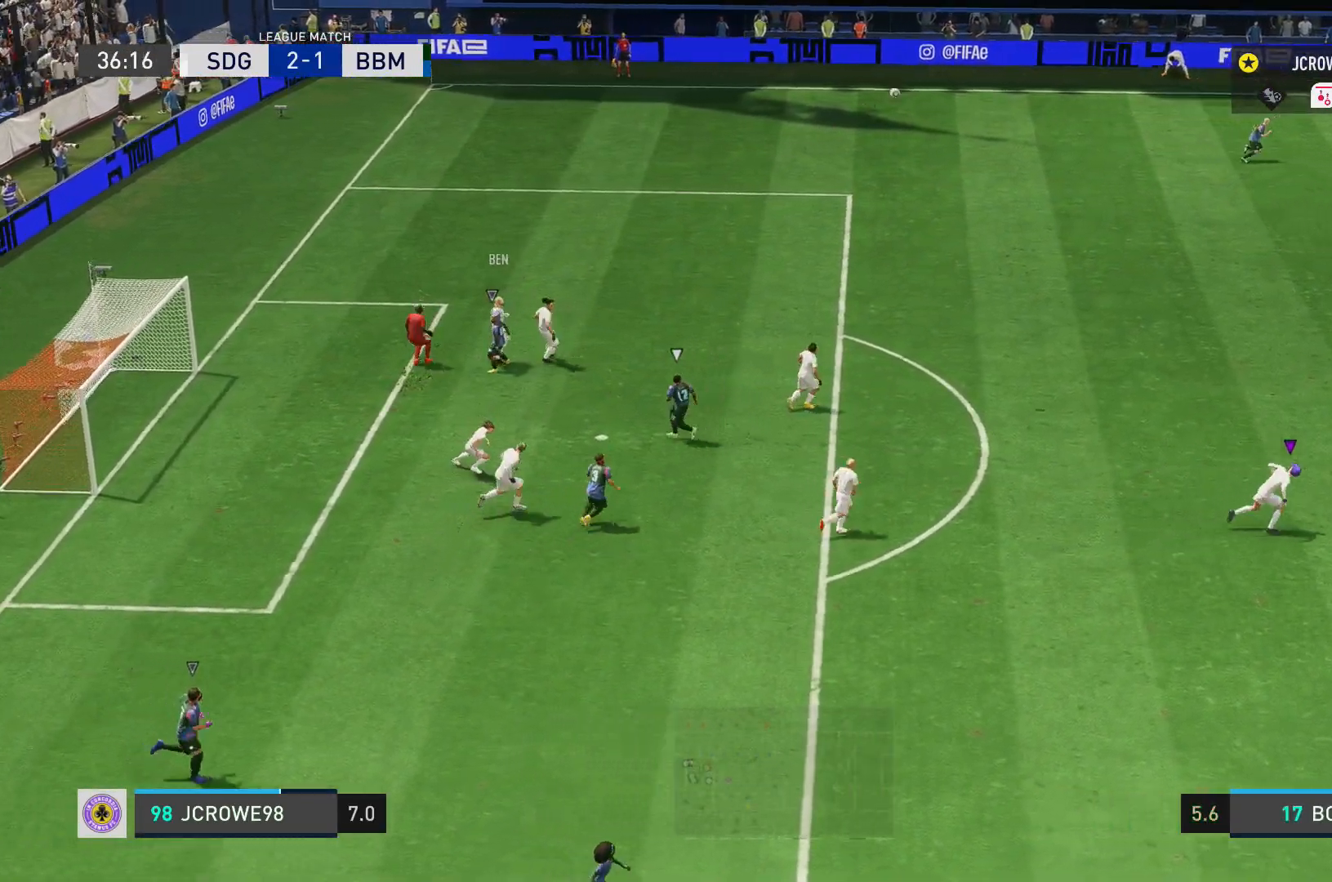
{"buttons": [], "left_stick": "left", "right_stick": "center", "events": [[300, "left_stick", "left"]]}
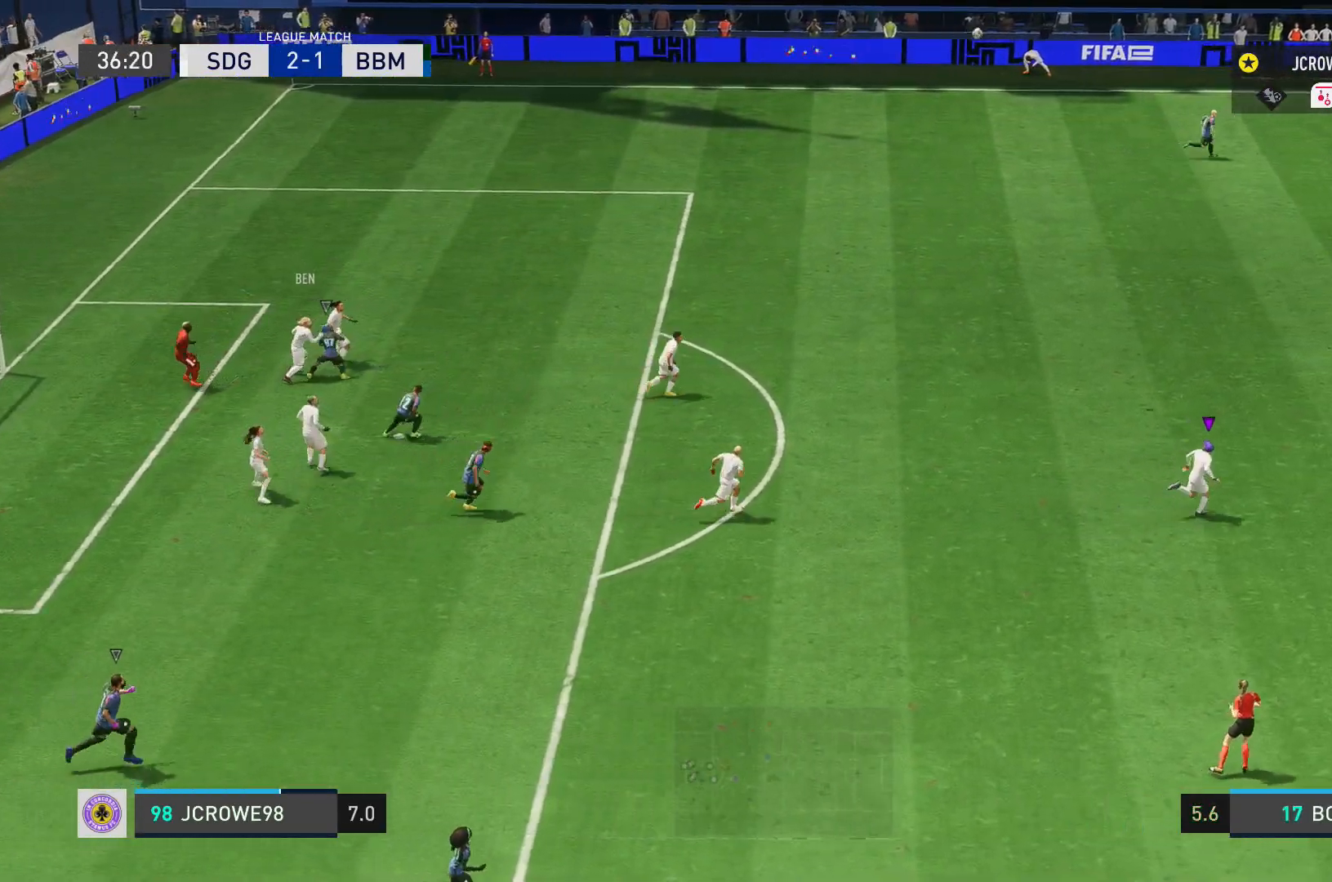
{"buttons": ["R2"], "left_stick": "down-left", "right_stick": "center", "events": [[167, "R2", "down"], [300, "left_stick", "down-left"]]}